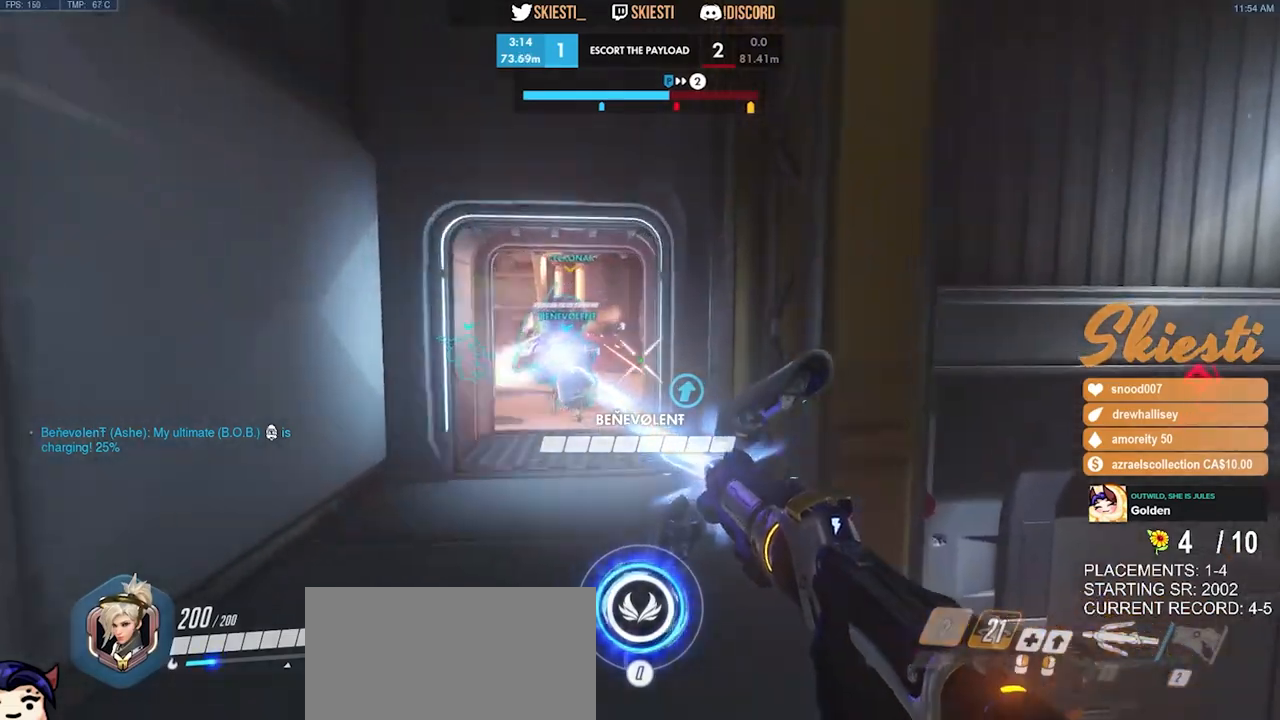
Gameplay with keyboard and mouse; each line is a JSON object with the keys and mouse buttons held at the frame after it. "events" lists presses ("down") and releases ("up") of "a", "ctrl", "d", "e", "q", "s", "shift", "space", "w", "mouse_left", "mouse_wheel", "mouse_right", "mouse_mb4" and "mouse_mb5" between this image and that frame as [ms after this image, input, new state], when the widget could be followed in between. "mouse_left", "mouse_wheel", "mouse_right", "mouse_mb4", "mouse_mb5" = the "left", "wheel", "right", "mb4", "mb5" buttons of the "mouse" list. No other keys are recorded. "wheel" means that the mouse wheel is clicked or scrolled. Mouse movement is not recorded.
{"keys": ["s"], "mouse": ["left"], "events": [[34, "s", "down"], [117, "a", "up"]]}
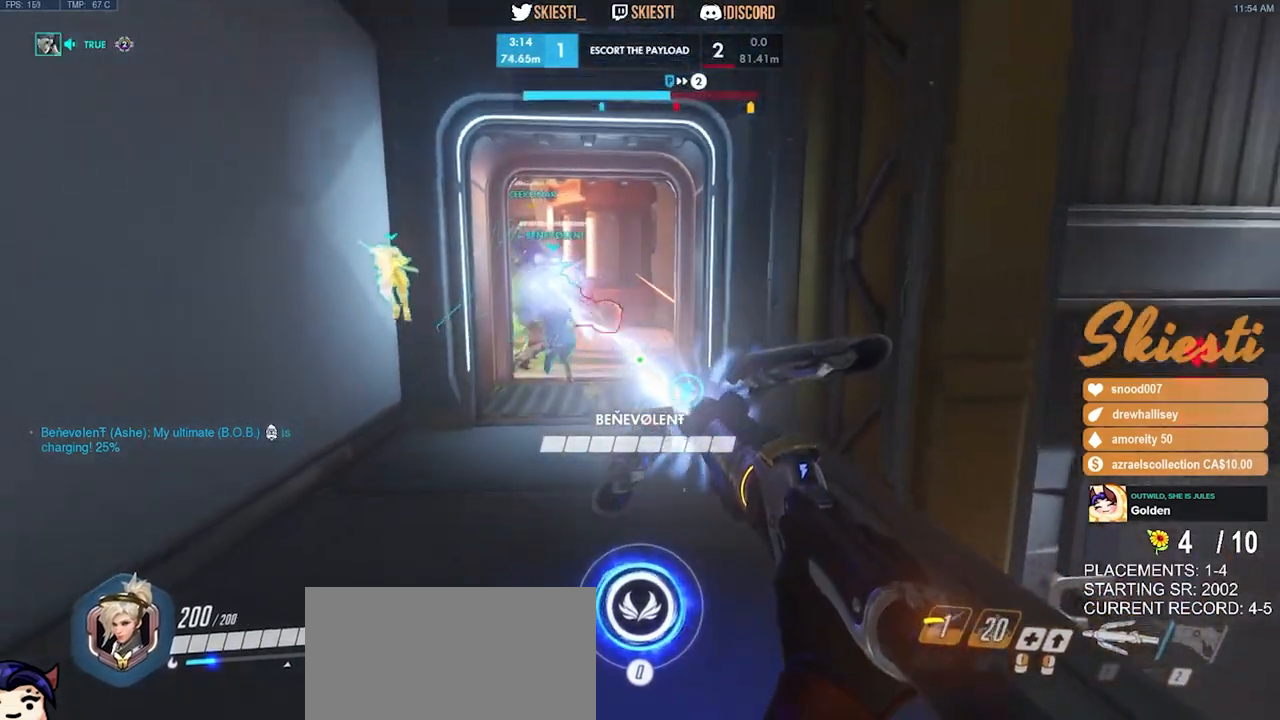
{"keys": ["d", "s", "space"], "mouse": ["left"], "events": [[467, "d", "down"], [467, "space", "down"]]}
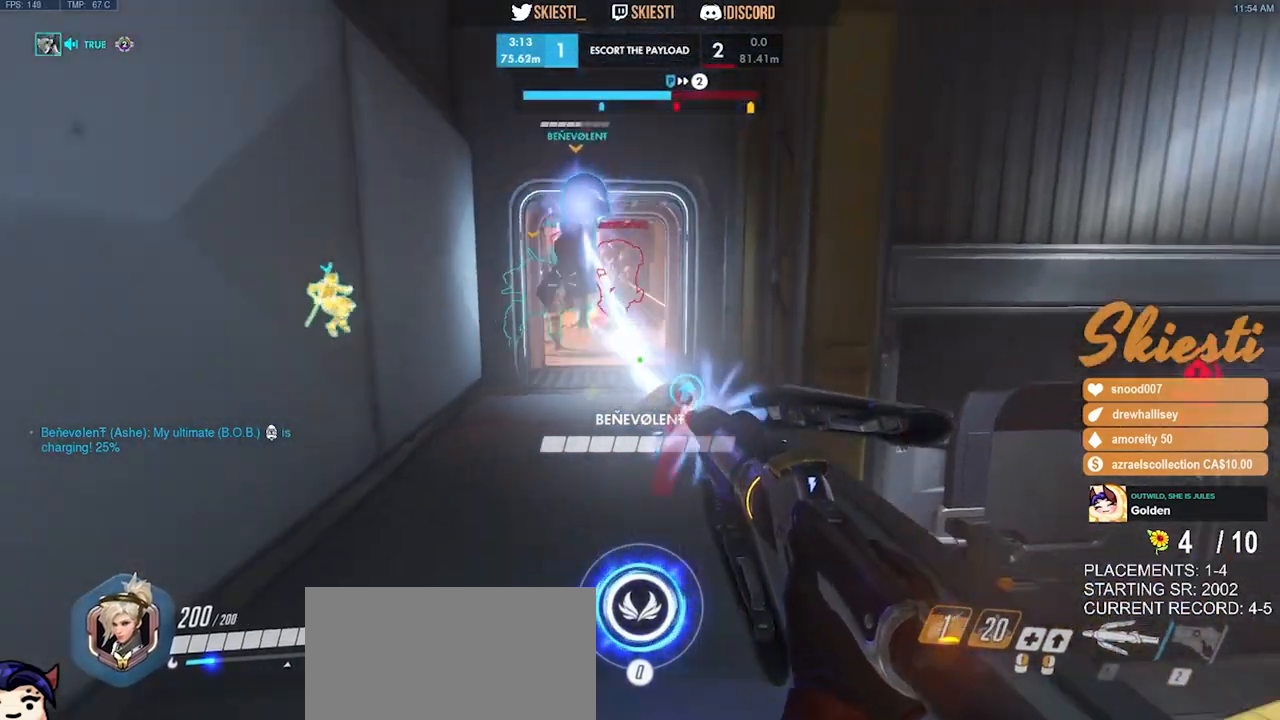
{"keys": ["d", "s"], "mouse": ["left", "right"], "events": [[117, "a", "down"], [117, "space", "up"], [167, "mouse_right", "down"], [434, "a", "up"]]}
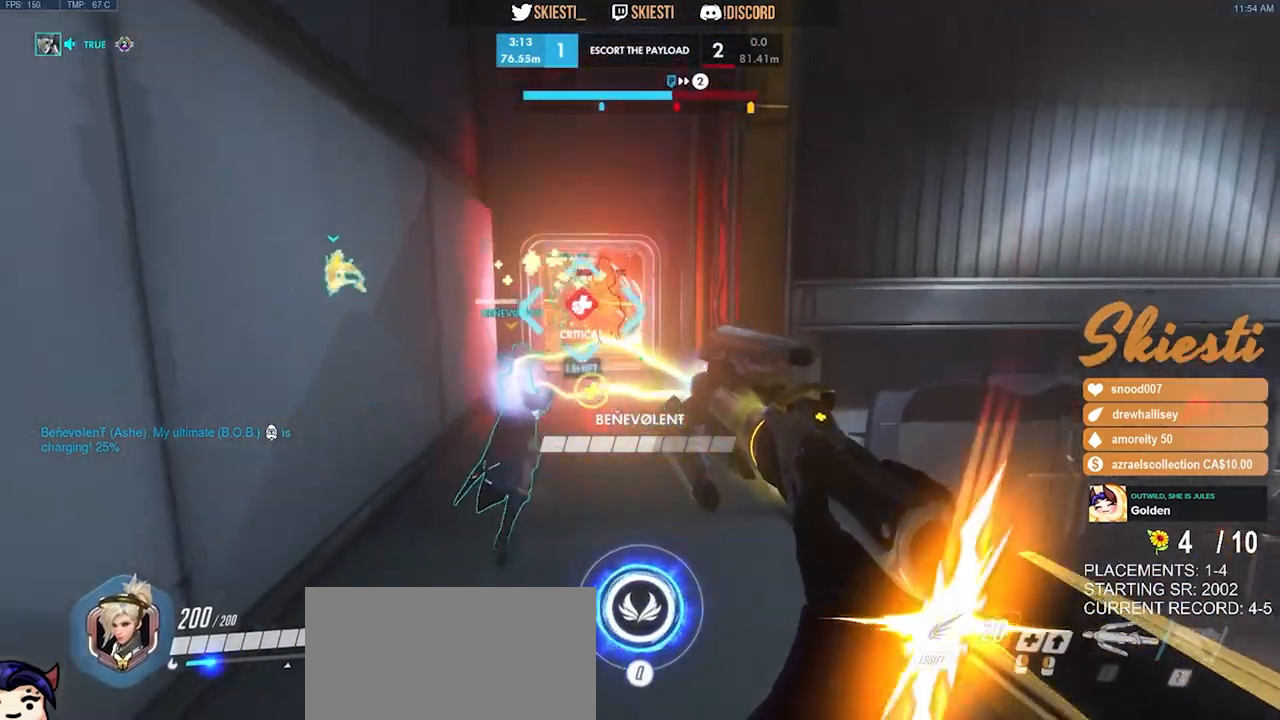
{"keys": ["d", "s"], "mouse": ["left", "right"], "events": [[17, "s", "up"], [234, "space", "down"], [367, "space", "up"], [484, "s", "down"]]}
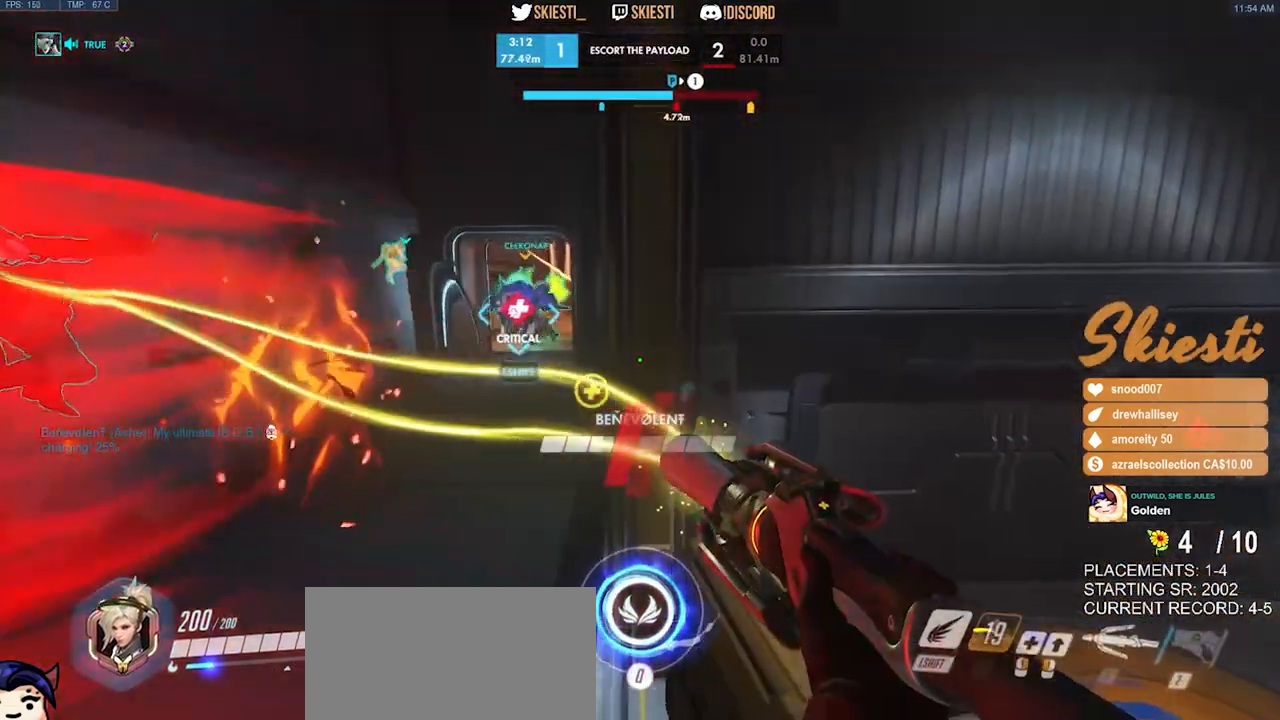
{"keys": ["a", "s", "space"], "mouse": ["right"], "events": [[67, "a", "down"], [84, "space", "down"], [134, "d", "up"], [200, "mouse_left", "up"]]}
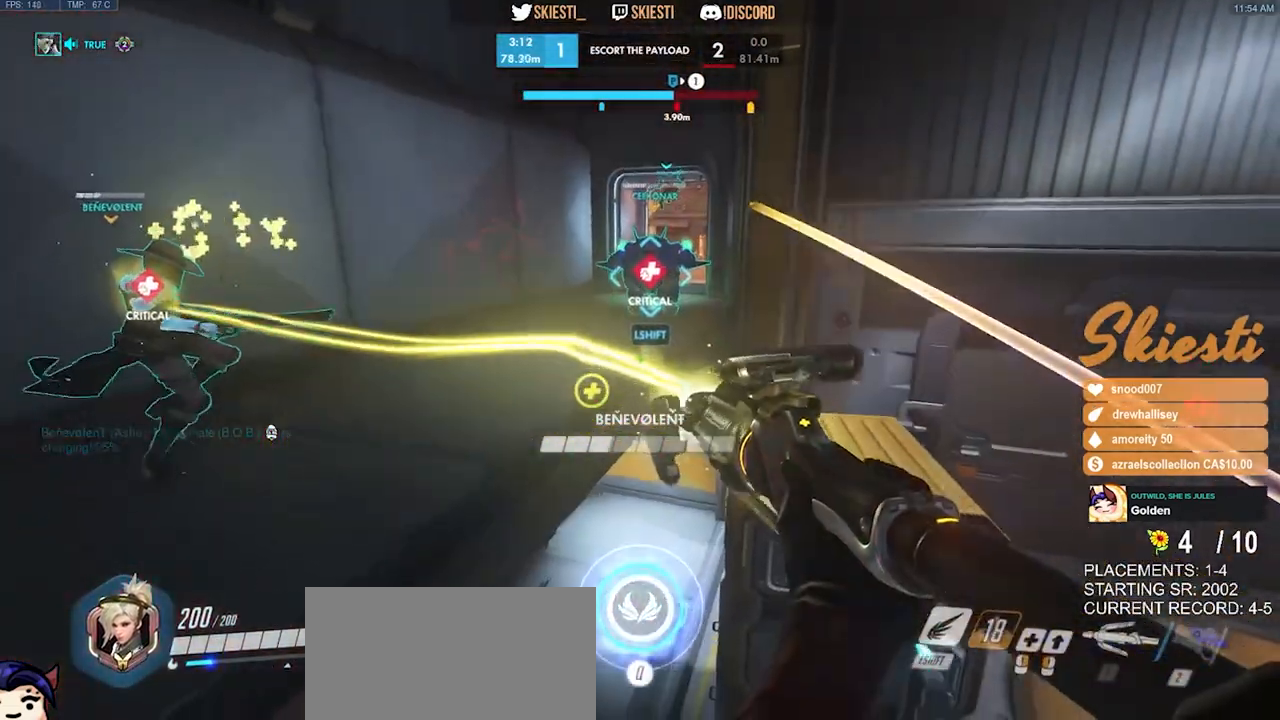
{"keys": ["a", "s", "space"], "mouse": ["right"], "events": []}
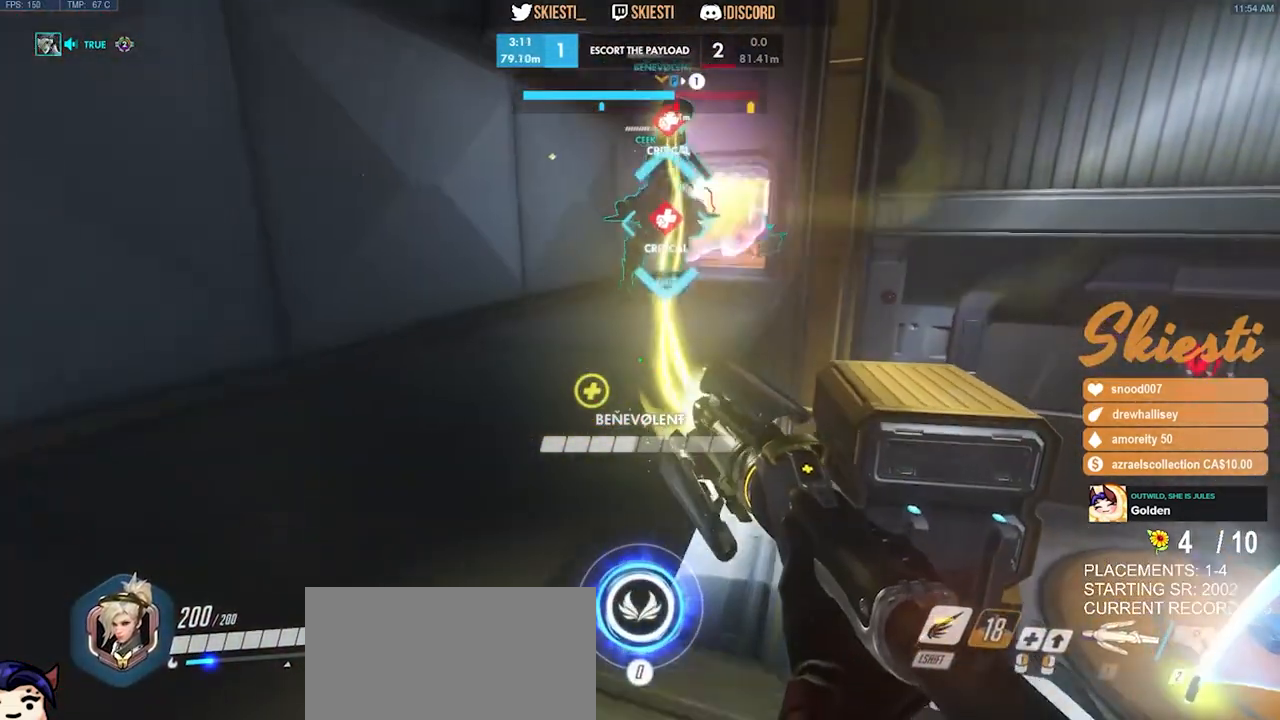
{"keys": ["d"], "mouse": ["right"], "events": [[34, "space", "up"], [50, "a", "up"], [100, "d", "down"], [167, "s", "up"]]}
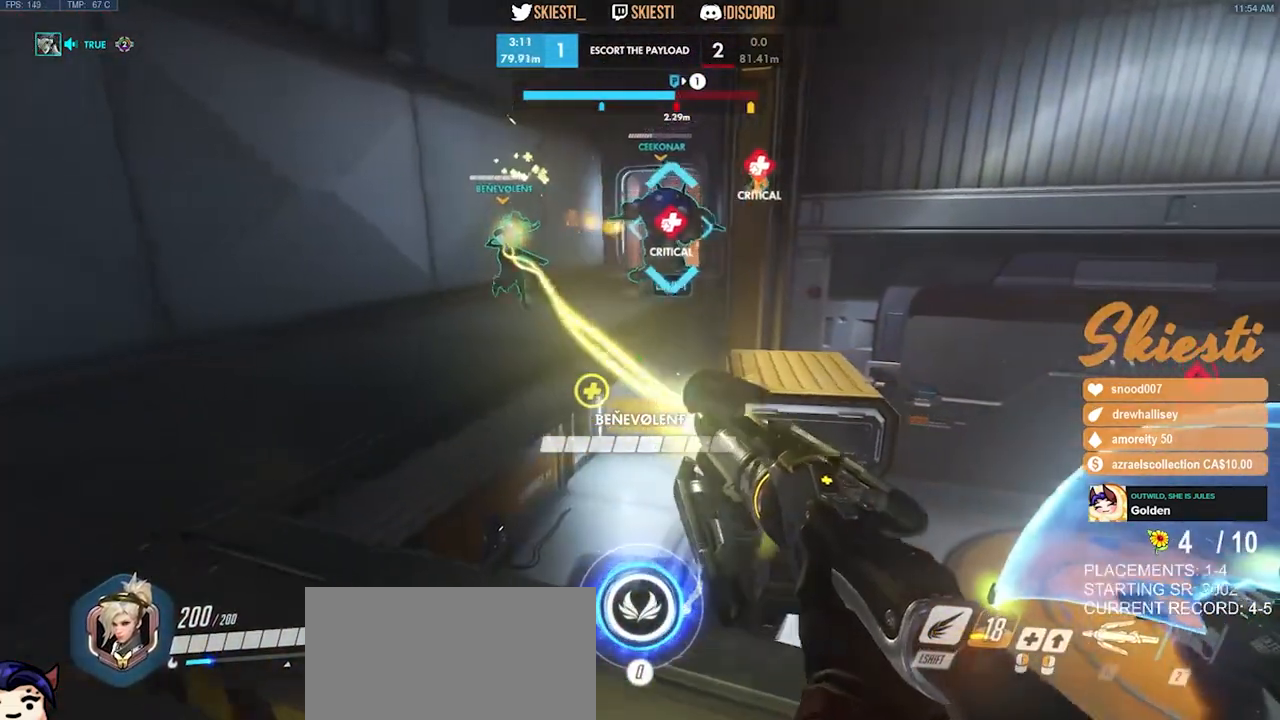
{"keys": ["a", "s", "space"], "mouse": ["right"], "events": [[50, "s", "down"], [117, "space", "down"], [184, "mouse_left", "down"], [250, "d", "up"], [300, "a", "down"], [367, "mouse_left", "up"], [434, "mouse_right", "up"], [484, "mouse_right", "down"]]}
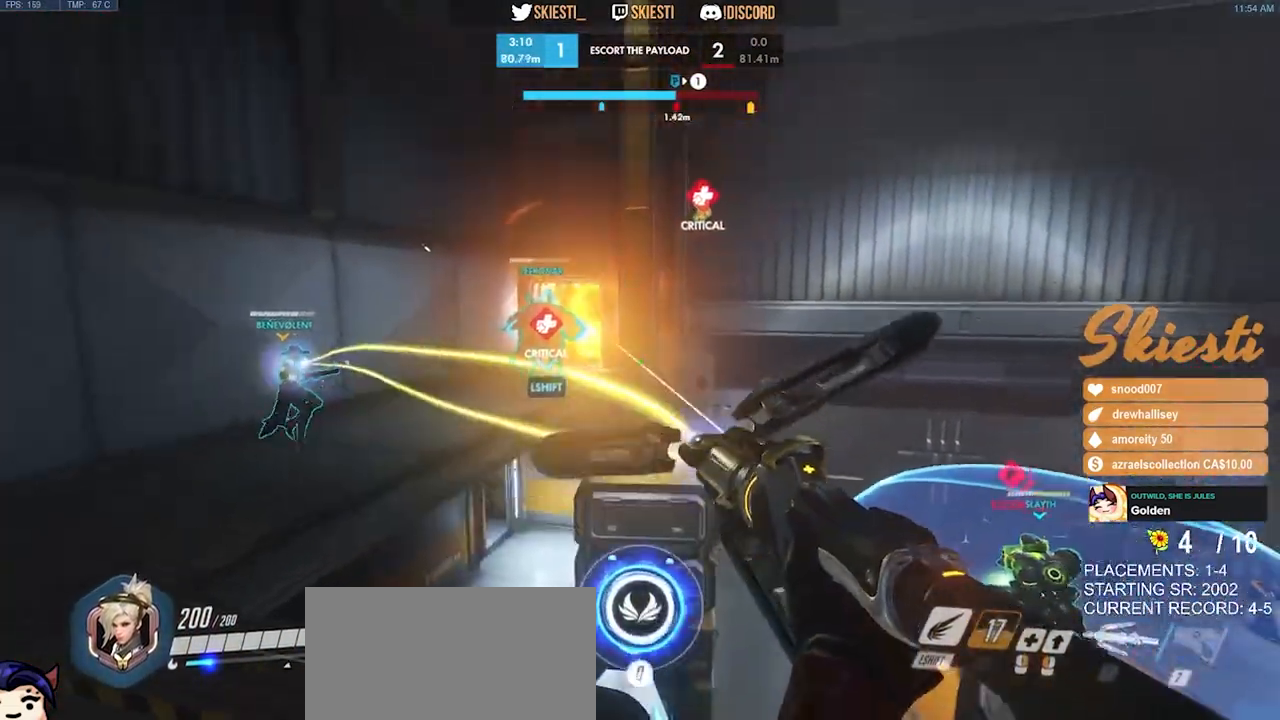
{"keys": ["a", "s", "shift"], "mouse": ["right"], "events": [[84, "space", "up"], [384, "shift", "down"]]}
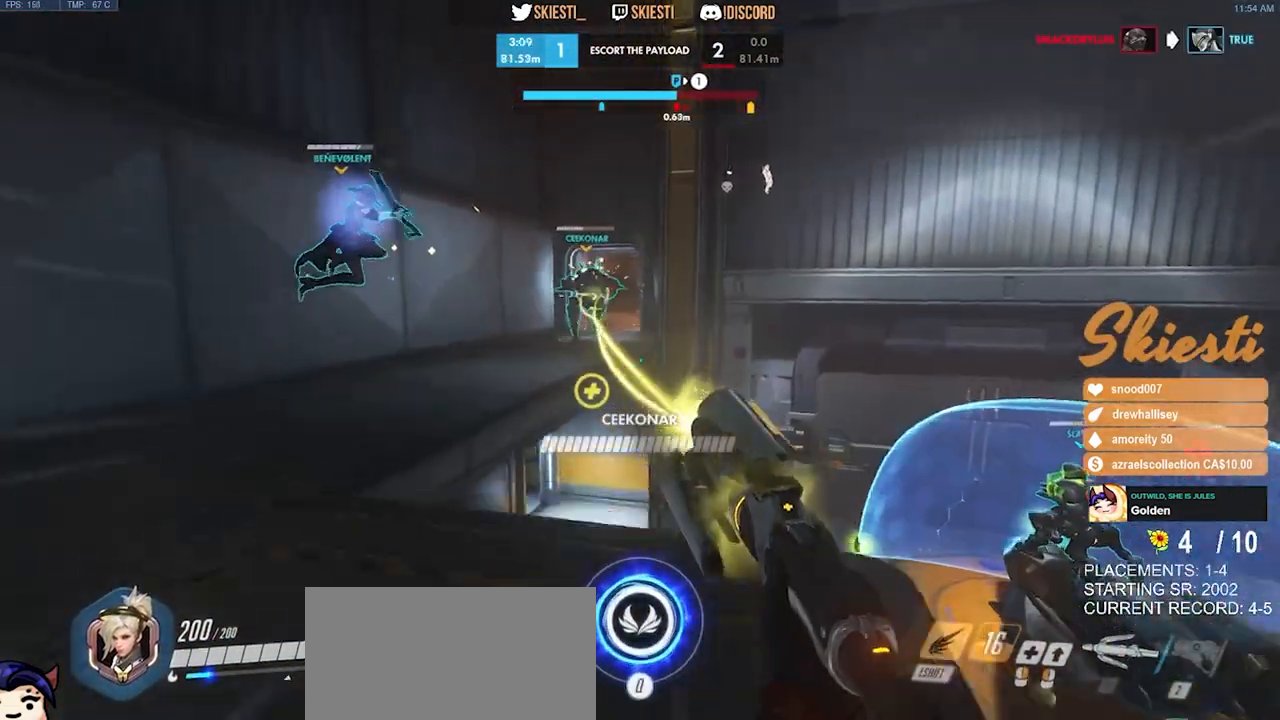
{"keys": ["a"], "mouse": ["right"], "events": [[17, "s", "up"], [50, "shift", "up"]]}
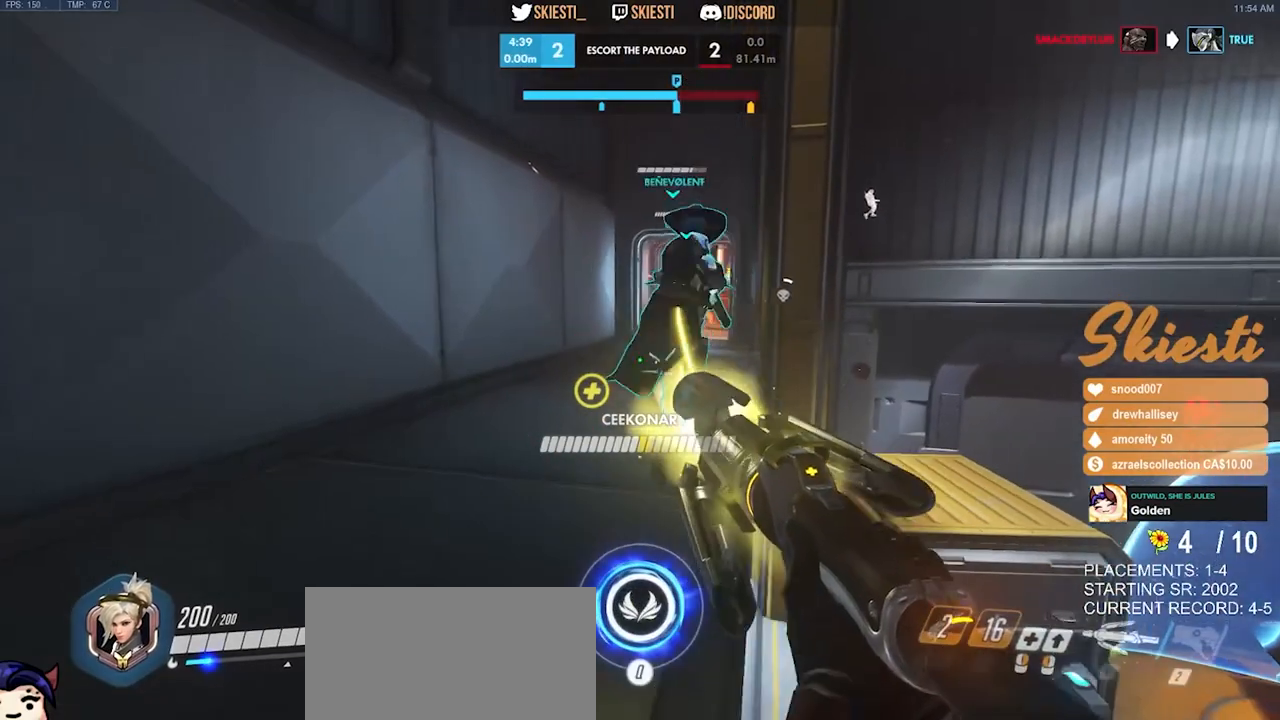
{"keys": ["d"], "mouse": ["right"], "events": [[84, "s", "down"], [134, "a", "up"], [217, "d", "down"], [467, "s", "up"]]}
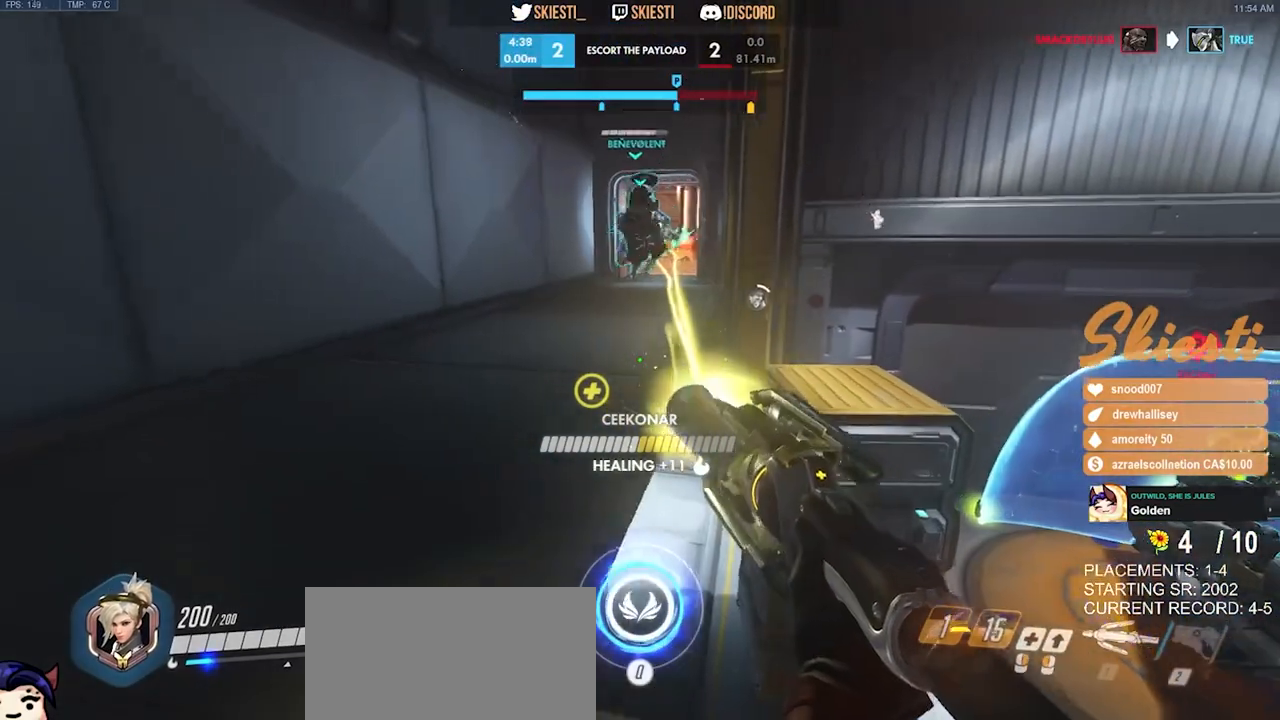
{"keys": ["a", "space"], "mouse": ["right"], "events": [[184, "w", "down"], [334, "a", "down"], [400, "d", "up"], [450, "w", "up"], [484, "space", "down"]]}
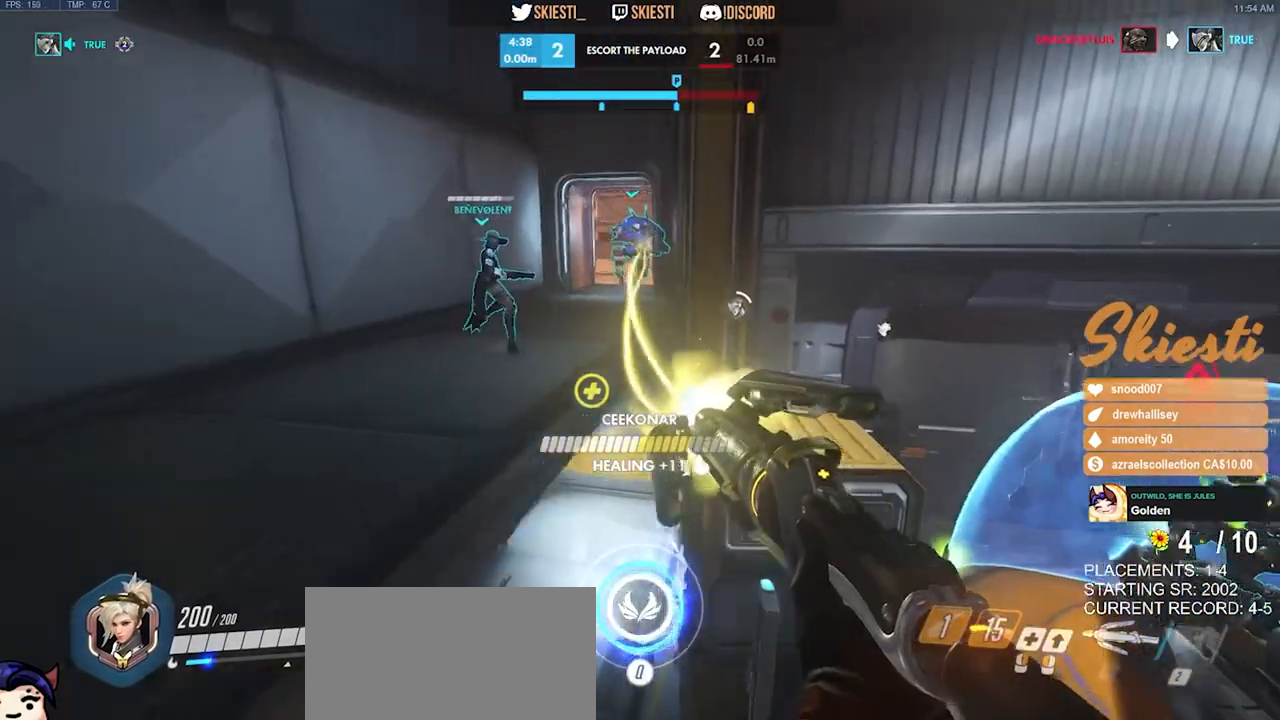
{"keys": ["s"], "mouse": ["right"], "events": [[200, "space", "up"], [250, "s", "down"], [384, "a", "up"]]}
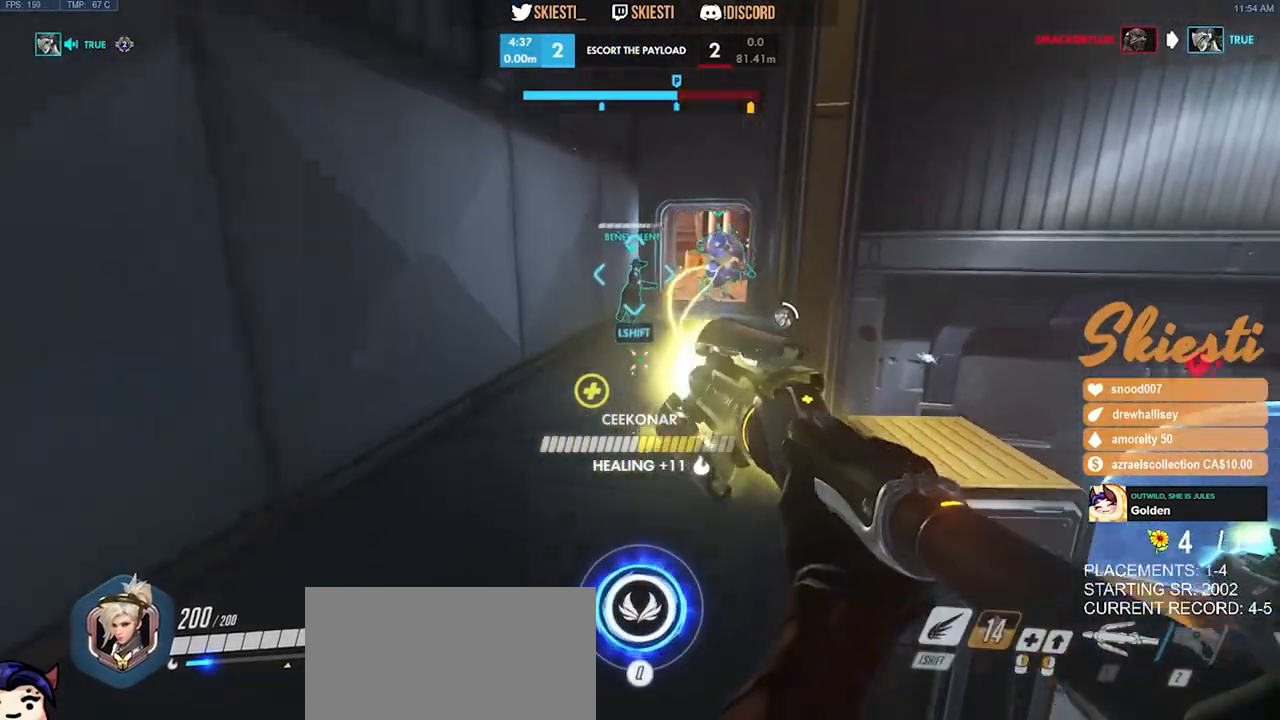
{"keys": ["d", "s"], "mouse": ["right"], "events": [[217, "d", "down"]]}
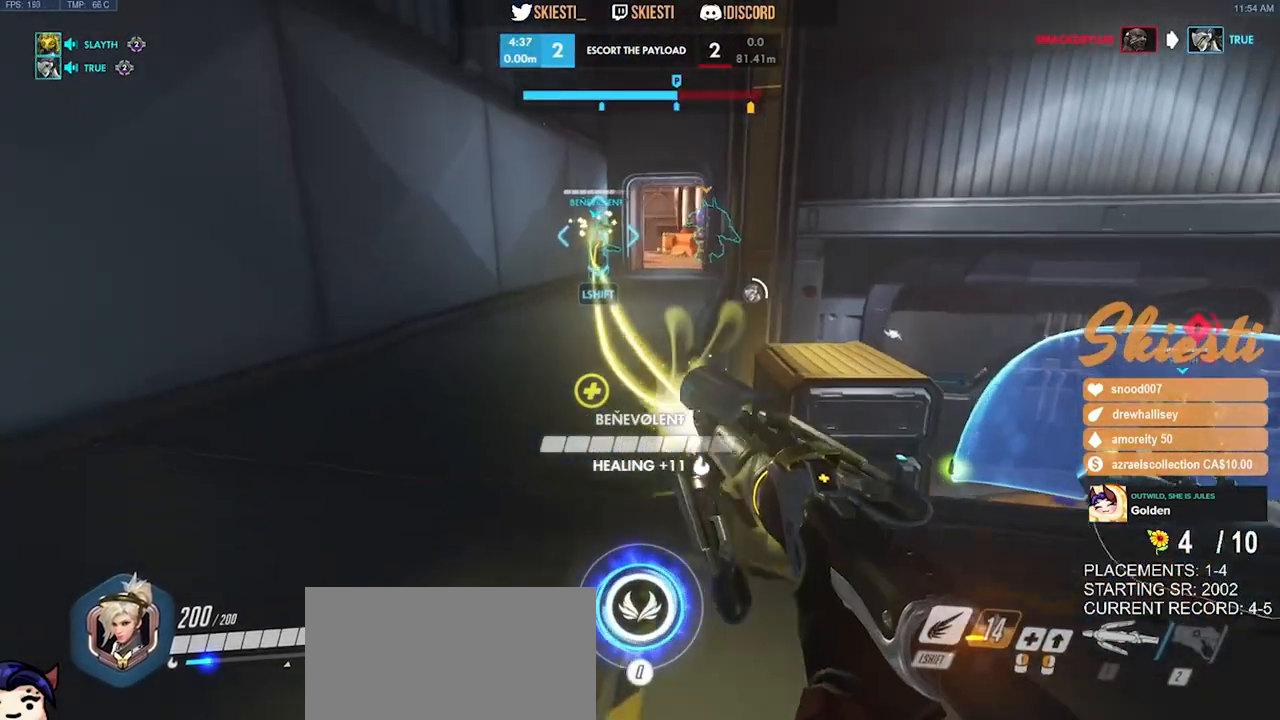
{"keys": ["shift"], "mouse": ["left", "right"], "events": [[17, "d", "up"], [200, "shift", "down"], [334, "mouse_left", "down"], [467, "s", "up"]]}
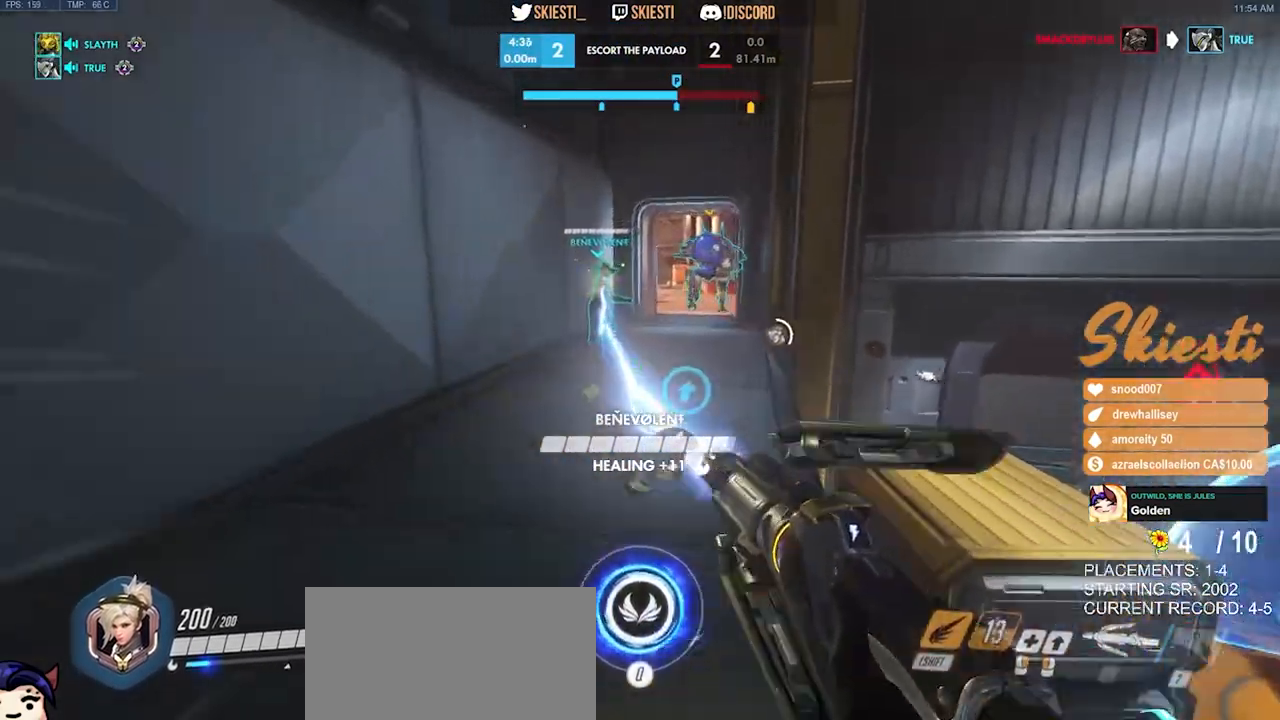
{"keys": ["d", "s"], "mouse": ["right"], "events": [[50, "mouse_right", "up"], [134, "mouse_right", "down"], [167, "w", "down"], [217, "d", "down"], [250, "shift", "up"], [267, "mouse_left", "up"], [300, "w", "up"], [484, "s", "down"]]}
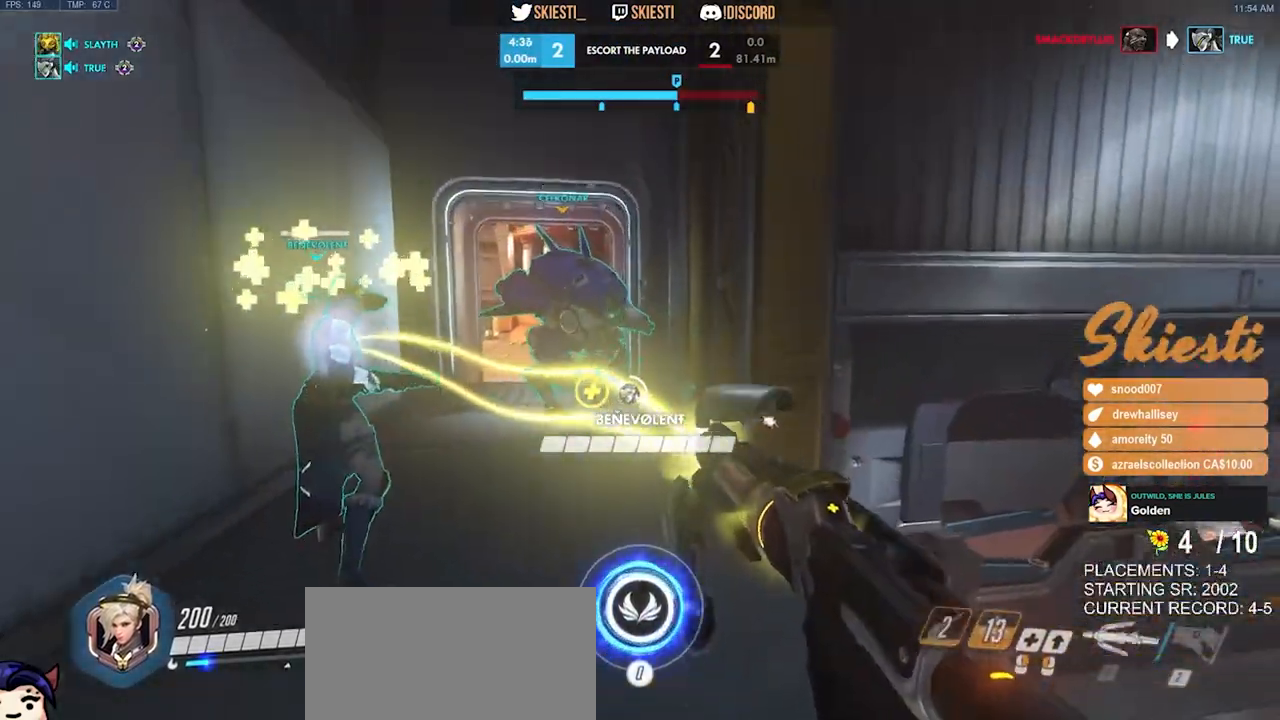
{"keys": ["a", "s"], "mouse": ["right"], "events": [[117, "mouse_right", "up"], [167, "d", "up"], [167, "mouse_right", "down"], [284, "a", "down"]]}
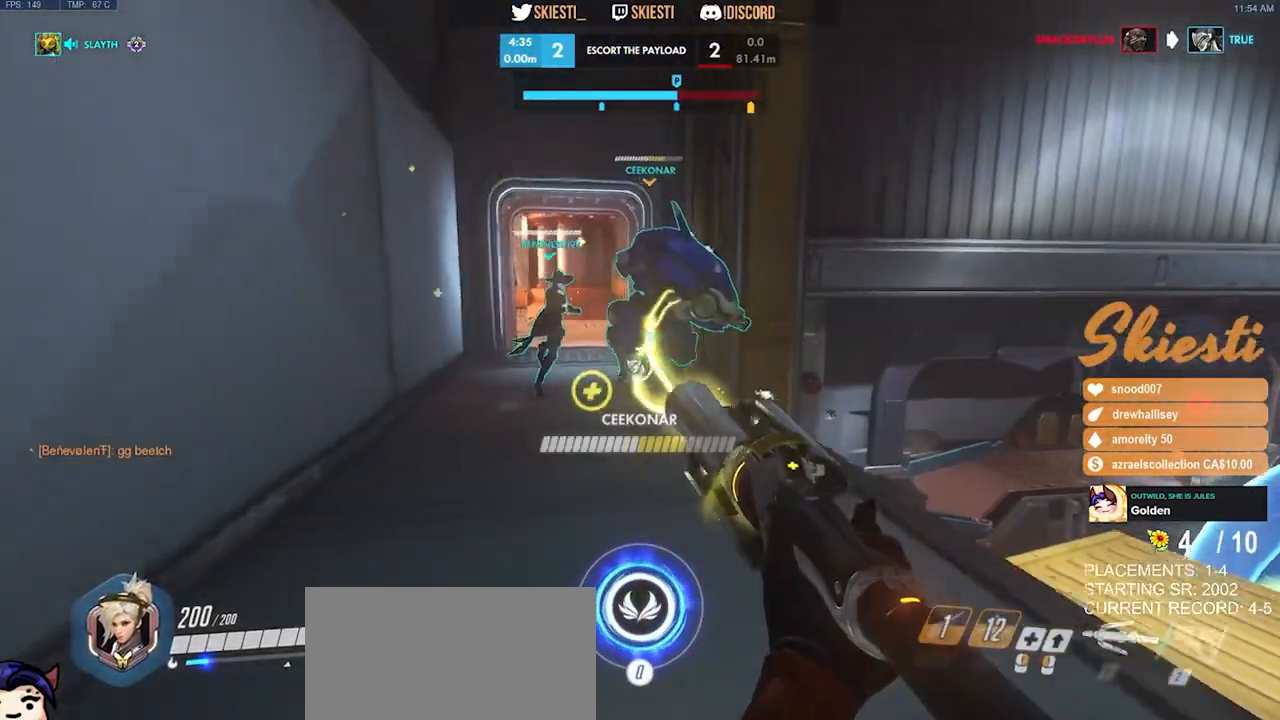
{"keys": ["s"], "mouse": ["right"], "events": [[200, "a", "up"]]}
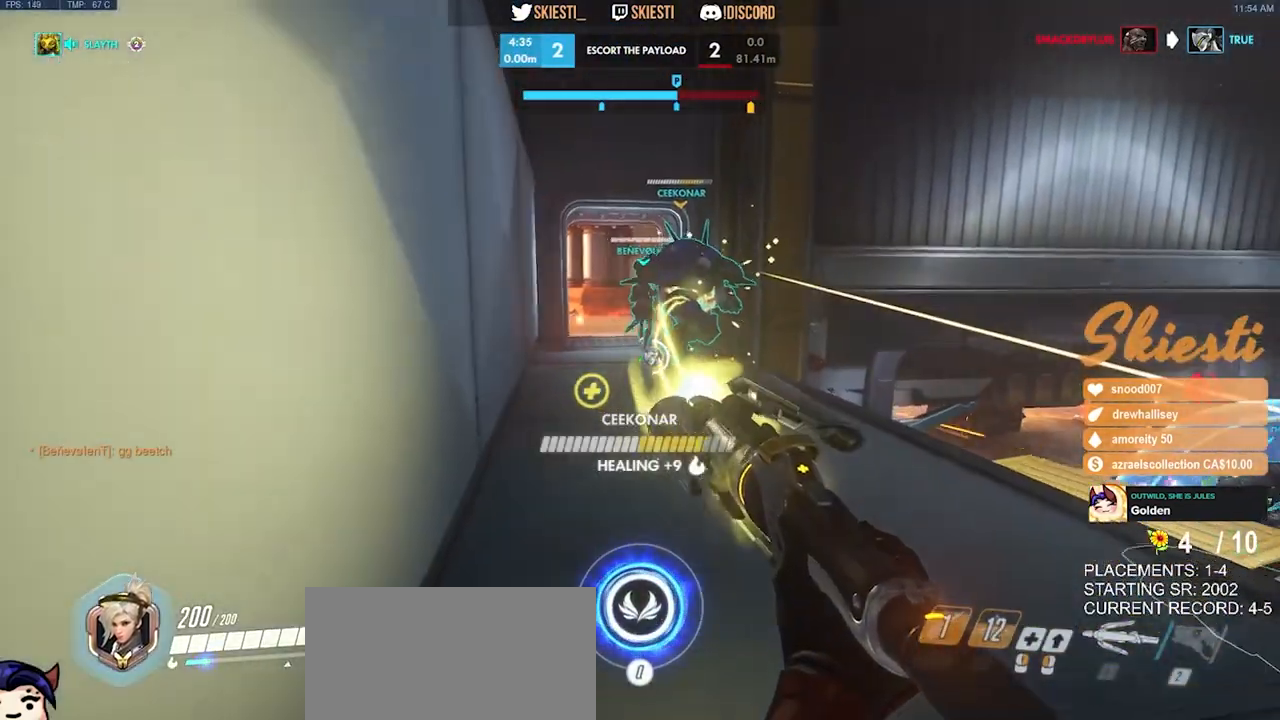
{"keys": ["d", "s"], "mouse": ["right"], "events": [[50, "d", "down"]]}
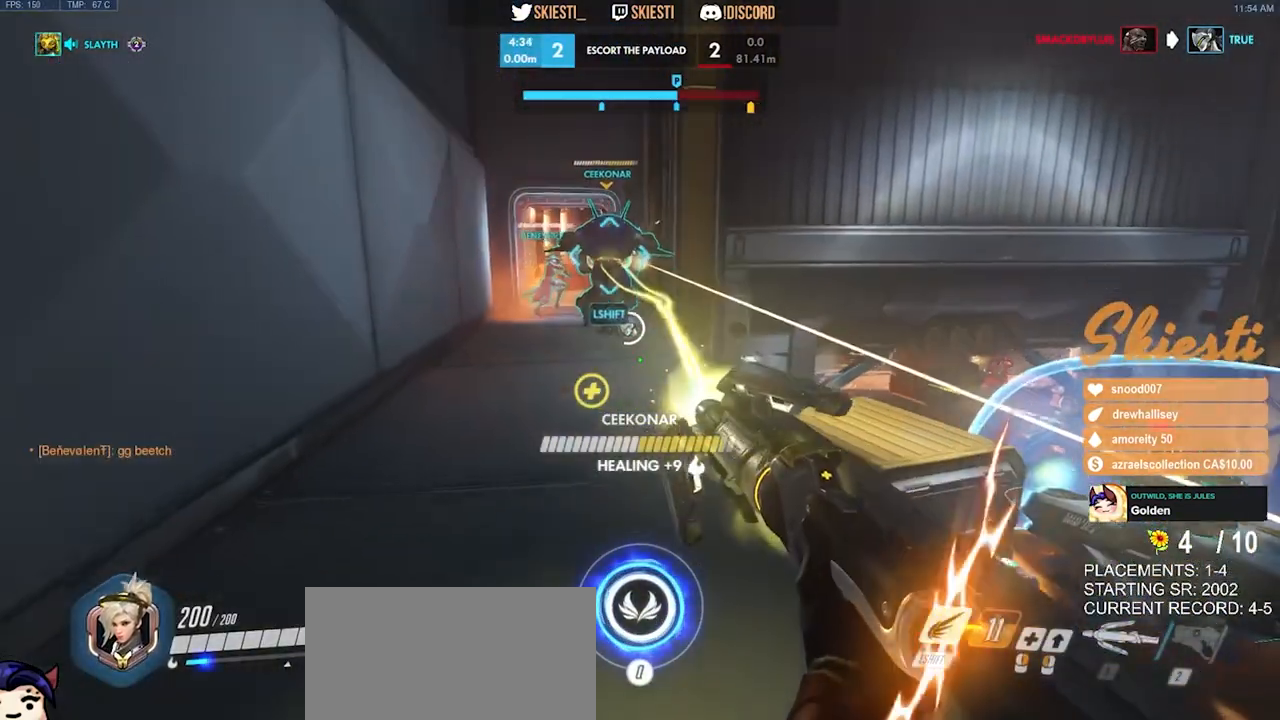
{"keys": ["s", "shift"], "mouse": ["left", "right"], "events": [[167, "d", "up"], [200, "shift", "down"], [284, "mouse_left", "down"]]}
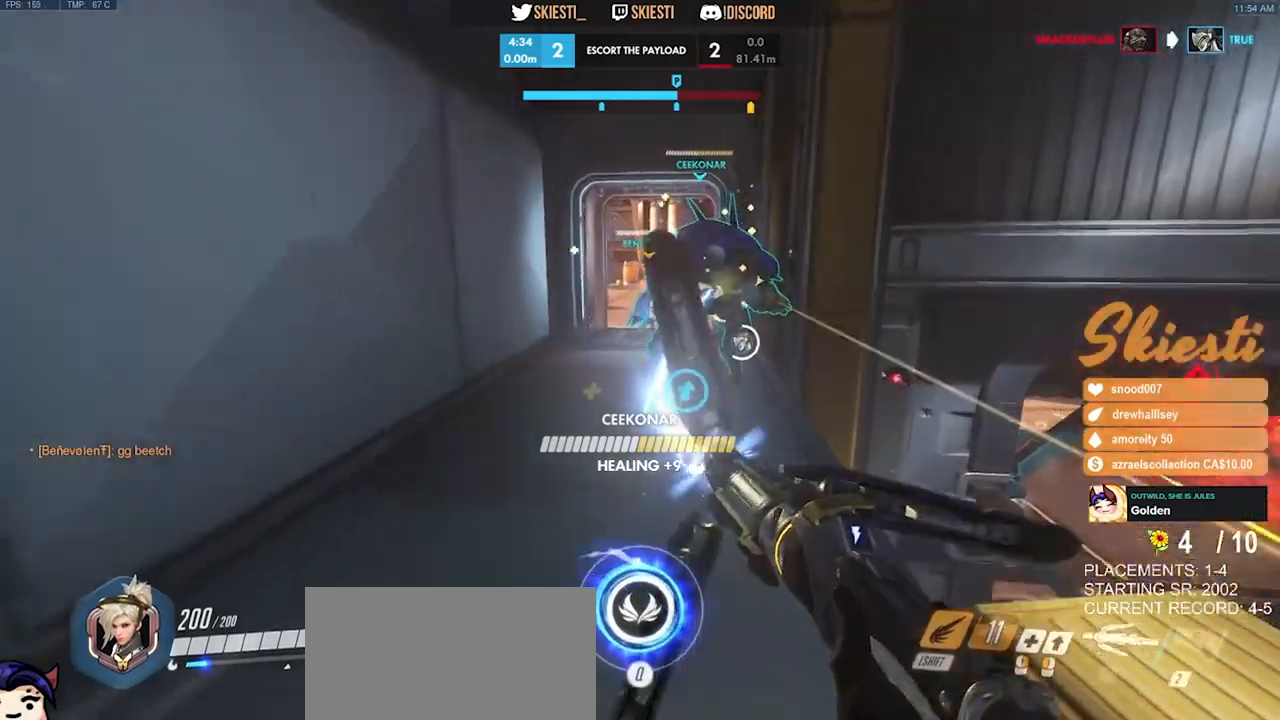
{"keys": ["a"], "mouse": ["left"], "events": [[84, "a", "down"], [84, "mouse_right", "up"], [117, "space", "down"], [134, "mouse_left", "up"], [167, "mouse_left", "down"], [167, "shift", "up"], [234, "space", "up"], [367, "s", "up"]]}
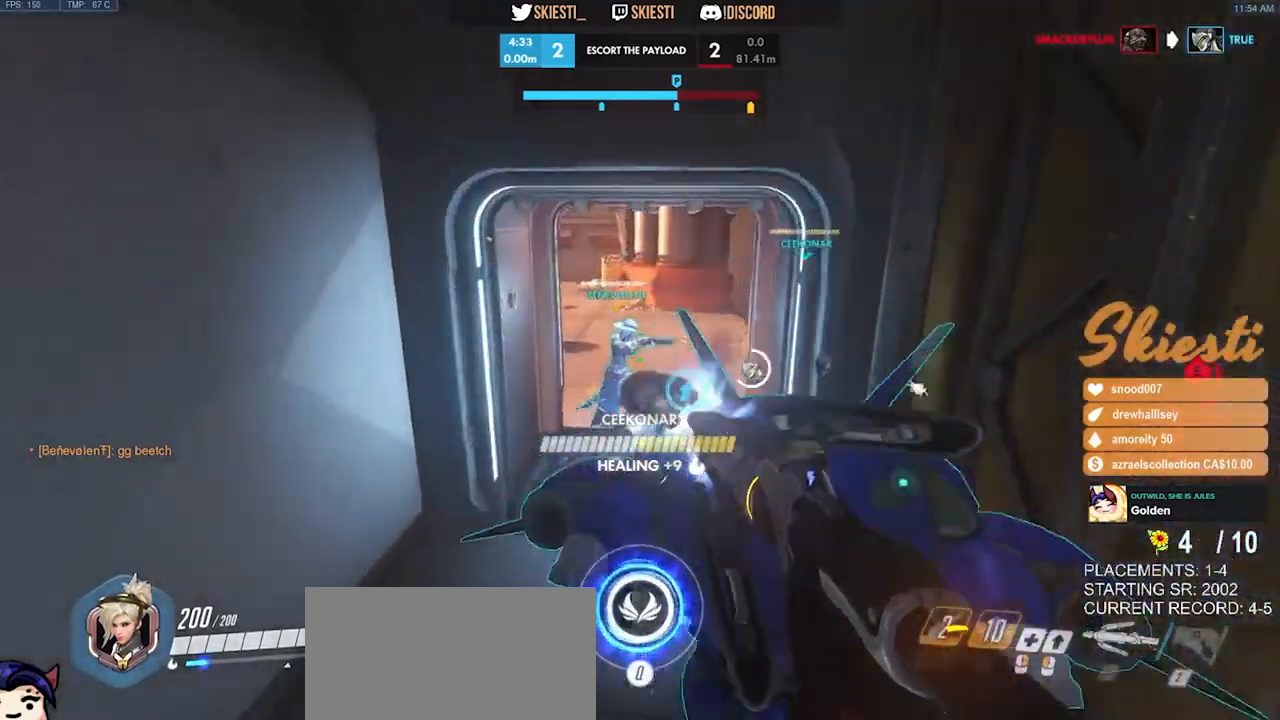
{"keys": ["d"], "mouse": ["left", "right"], "events": [[34, "mouse_left", "up"], [84, "mouse_left", "down"], [250, "w", "down"], [300, "a", "up"], [350, "d", "down"], [384, "mouse_right", "down"], [417, "w", "up"]]}
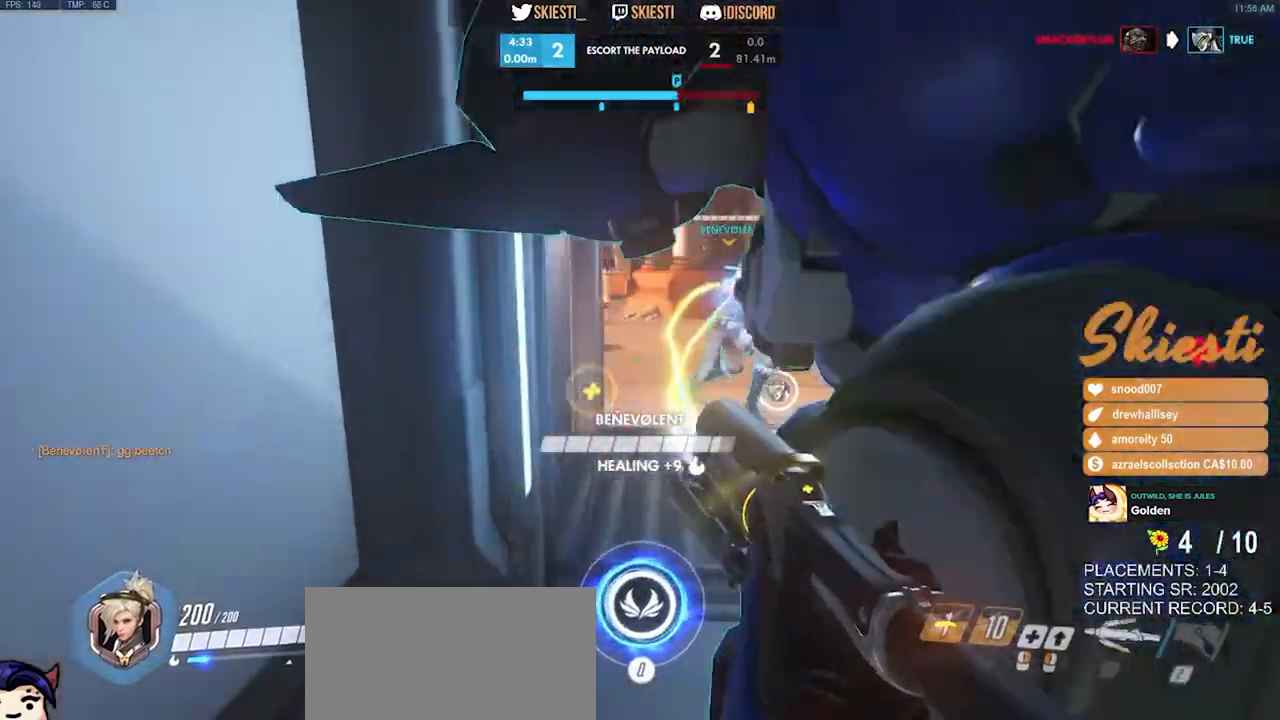
{"keys": ["a", "s"], "mouse": ["left", "right"], "events": [[84, "s", "down"], [250, "a", "down"], [267, "d", "up"]]}
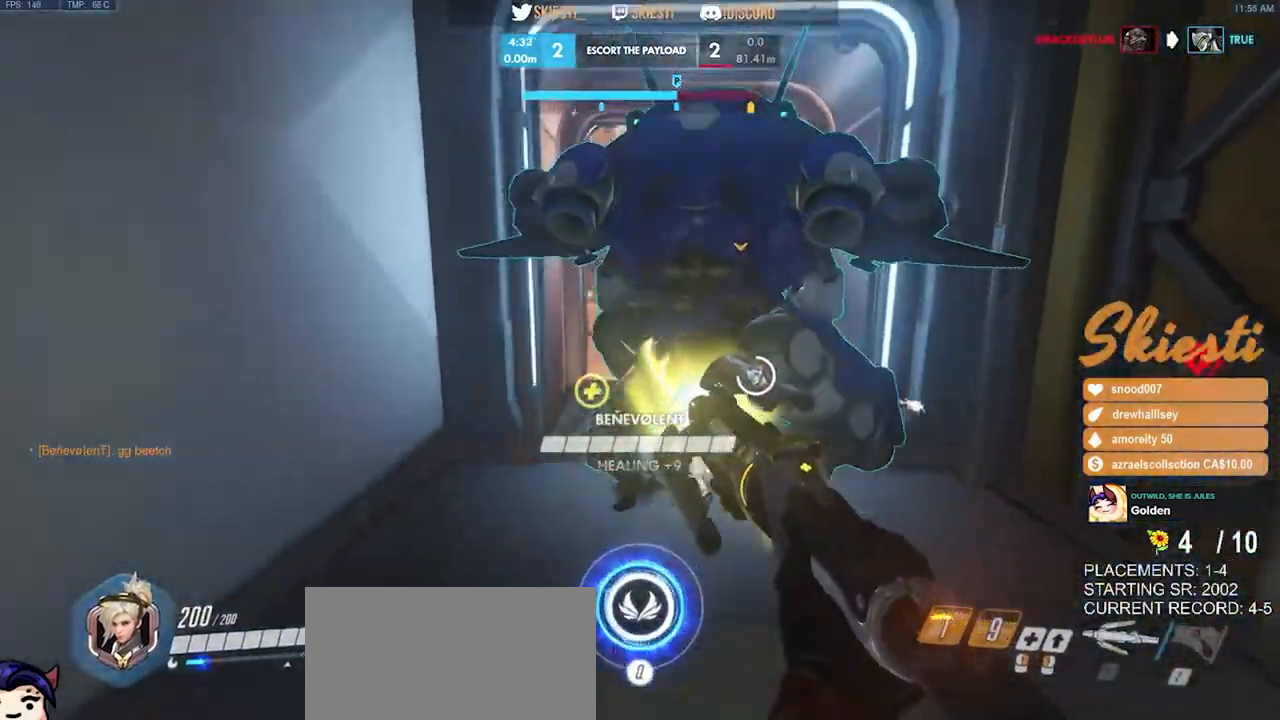
{"keys": ["a", "s"], "mouse": ["left"], "events": [[84, "a", "up"], [167, "mouse_right", "up"], [217, "d", "down"], [450, "a", "down"], [467, "d", "up"]]}